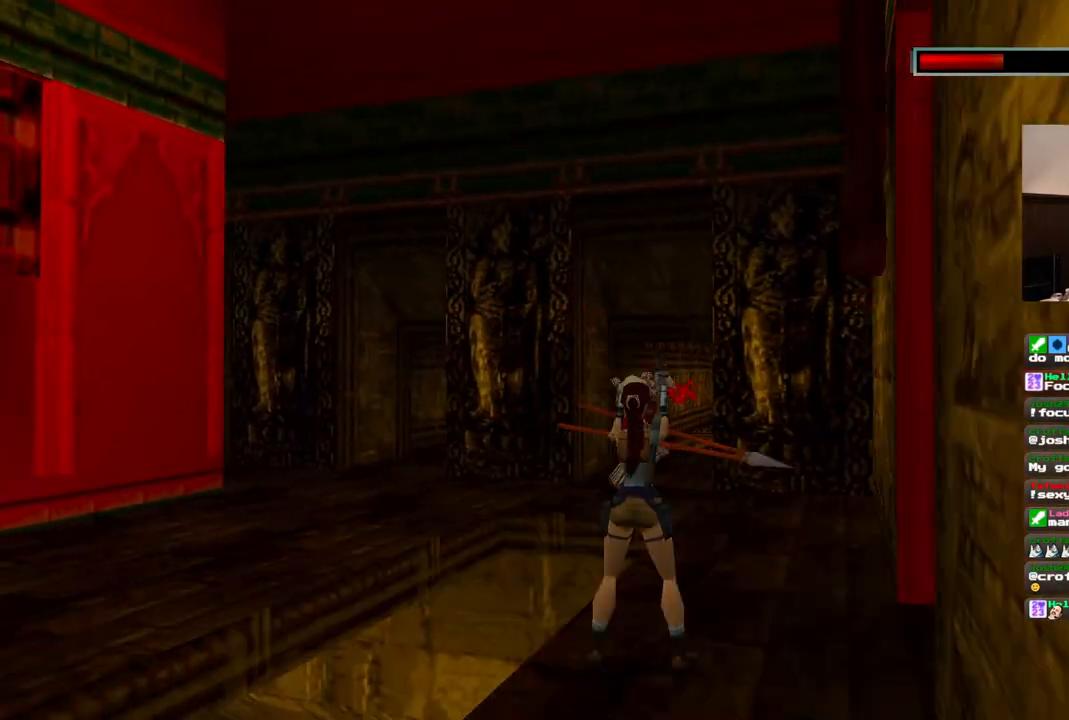
Gameplay with a controller (PlayStation layout); each line is a JSON object with the inputs held at the frame after it (dt_ms = milliseconds from this image to that frame). "events" lists button and stick changes between this image and that frame as [ms after this image, input, new state], when the widget could be followed in between. Not read: L1 L3 R3.
{"dt_ms": 1000, "buttons": ["CROSS"], "left_stick": "center", "right_stick": "center"}
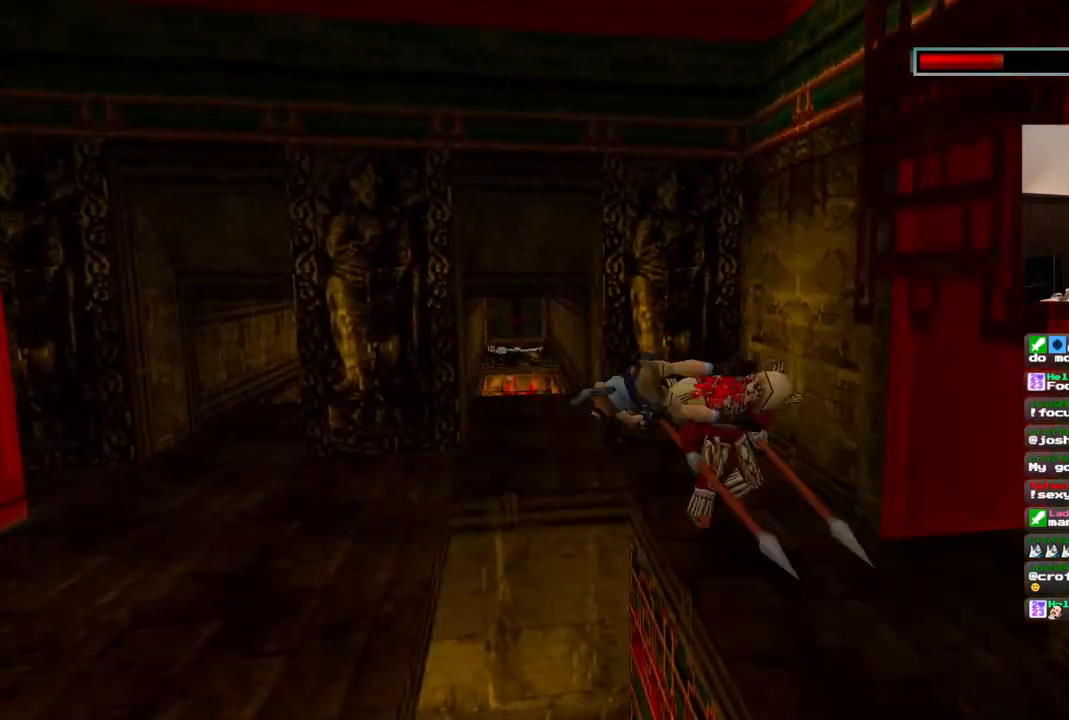
{"dt_ms": 500, "buttons": ["CROSS"], "left_stick": "center", "right_stick": "center", "events": []}
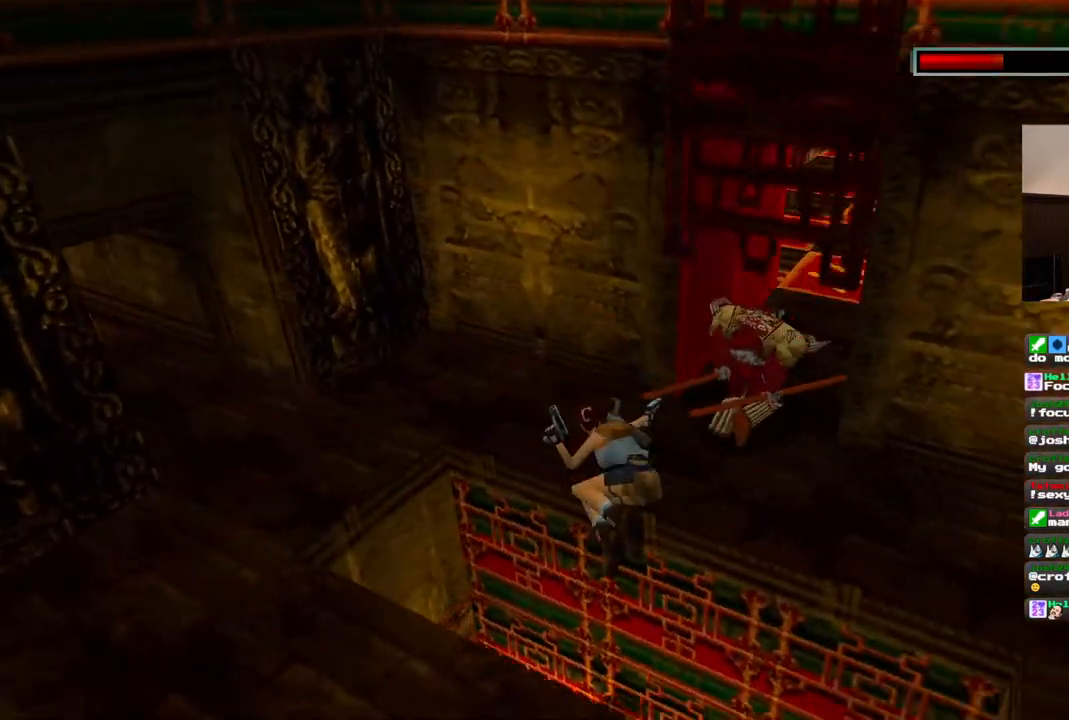
{"dt_ms": 500, "buttons": ["CROSS"], "left_stick": "center", "right_stick": "center", "events": []}
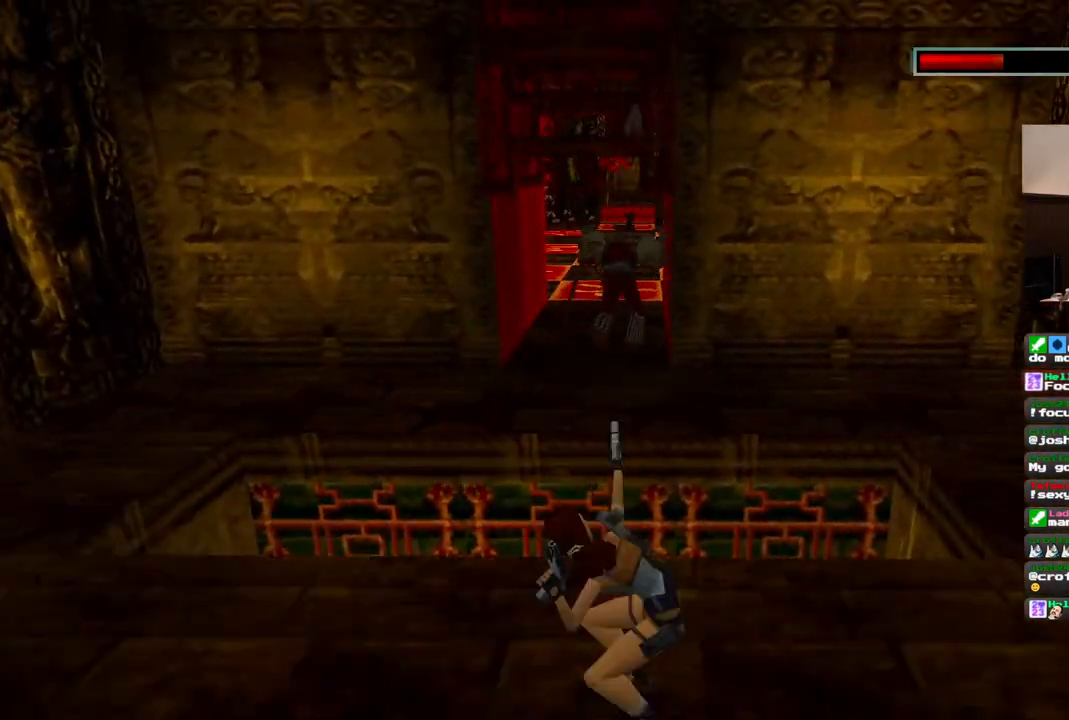
{"dt_ms": 500, "buttons": ["CROSS"], "left_stick": "center", "right_stick": "center", "events": []}
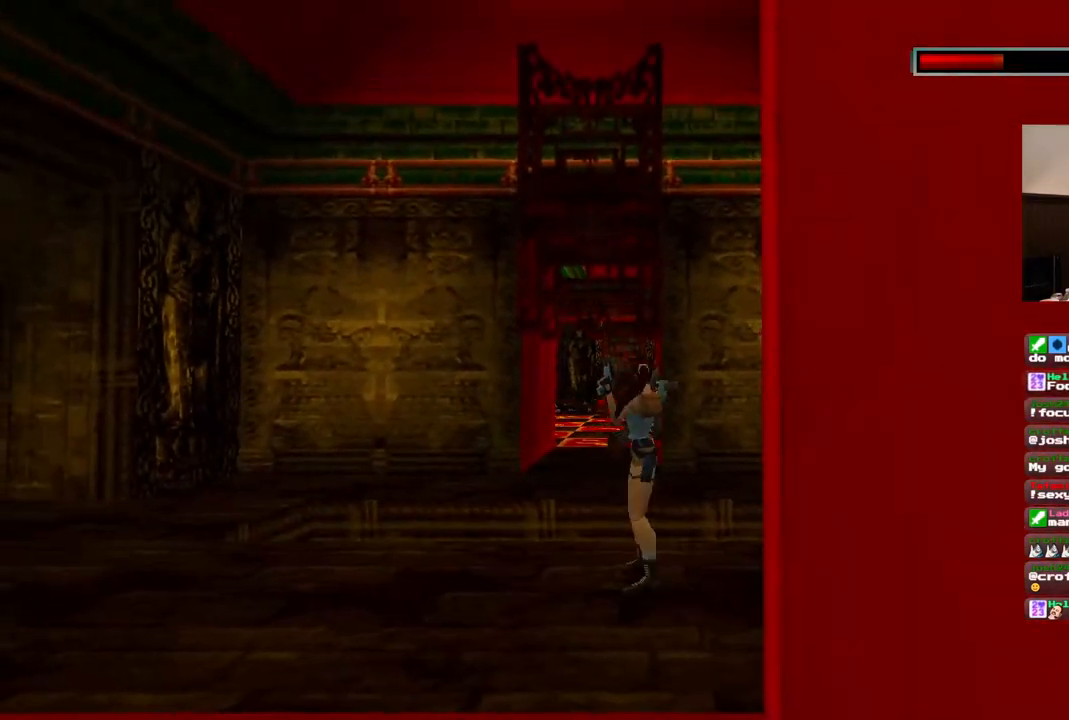
{"dt_ms": 500, "buttons": ["CROSS"], "left_stick": "center", "right_stick": "center", "events": [[167, "DPAD_RIGHT", "down"], [417, "DPAD_RIGHT", "up"]]}
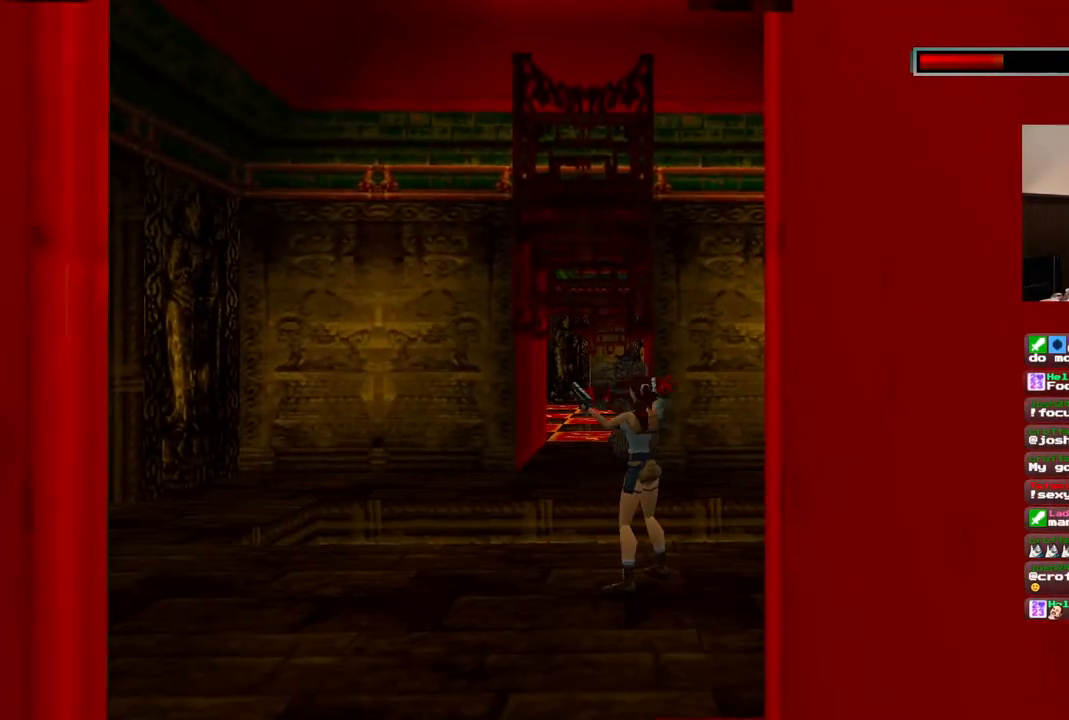
{"dt_ms": 500, "buttons": ["CROSS"], "left_stick": "center", "right_stick": "center", "events": [[250, "DPAD_RIGHT", "down"], [400, "DPAD_RIGHT", "up"]]}
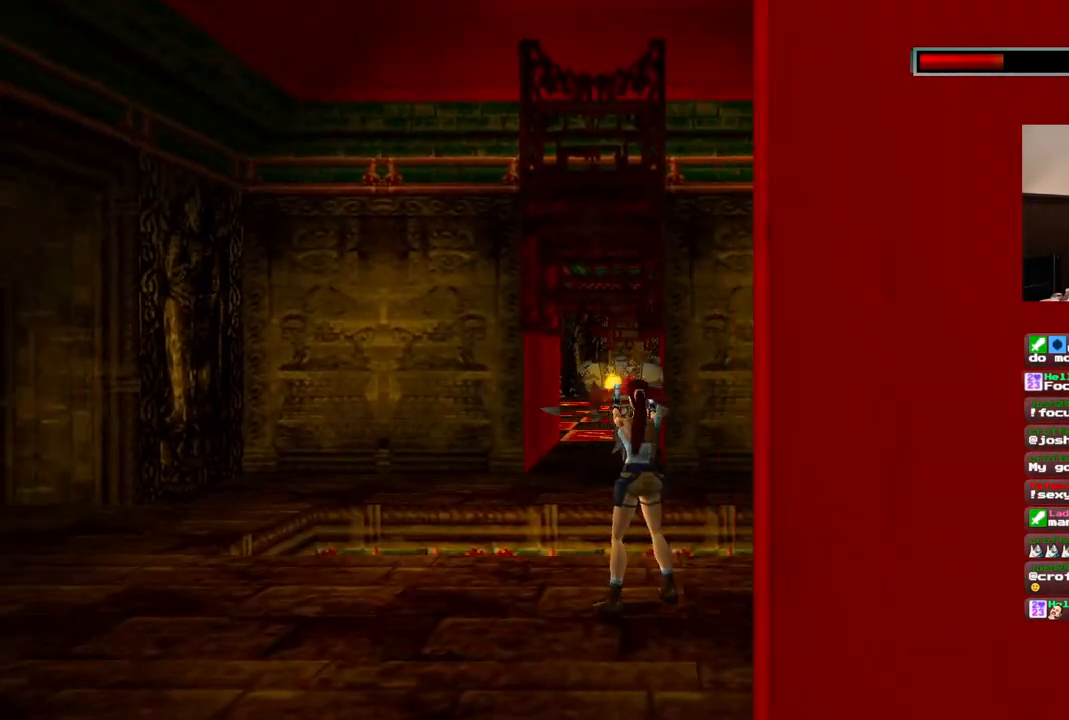
{"dt_ms": 500, "buttons": ["CROSS", "DPAD_LEFT"], "left_stick": "center", "right_stick": "center", "events": [[333, "DPAD_LEFT", "down"]]}
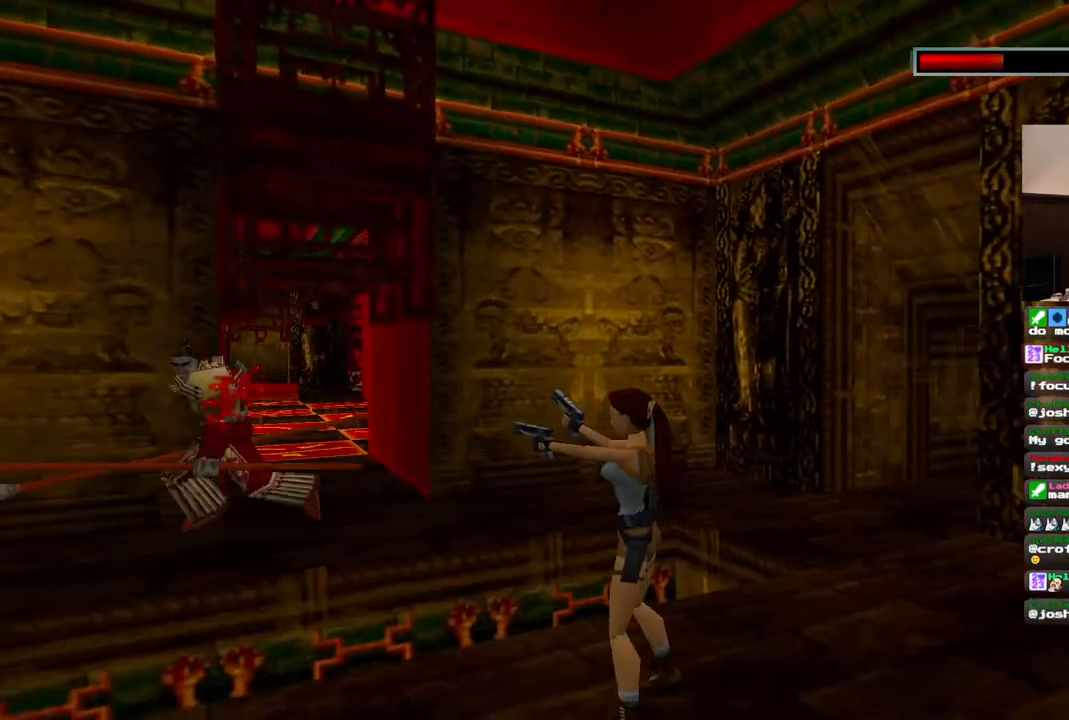
{"dt_ms": 500, "buttons": ["CROSS", "DPAD_LEFT"], "left_stick": "center", "right_stick": "center", "events": [[17, "DPAD_LEFT", "up"], [400, "DPAD_LEFT", "down"]]}
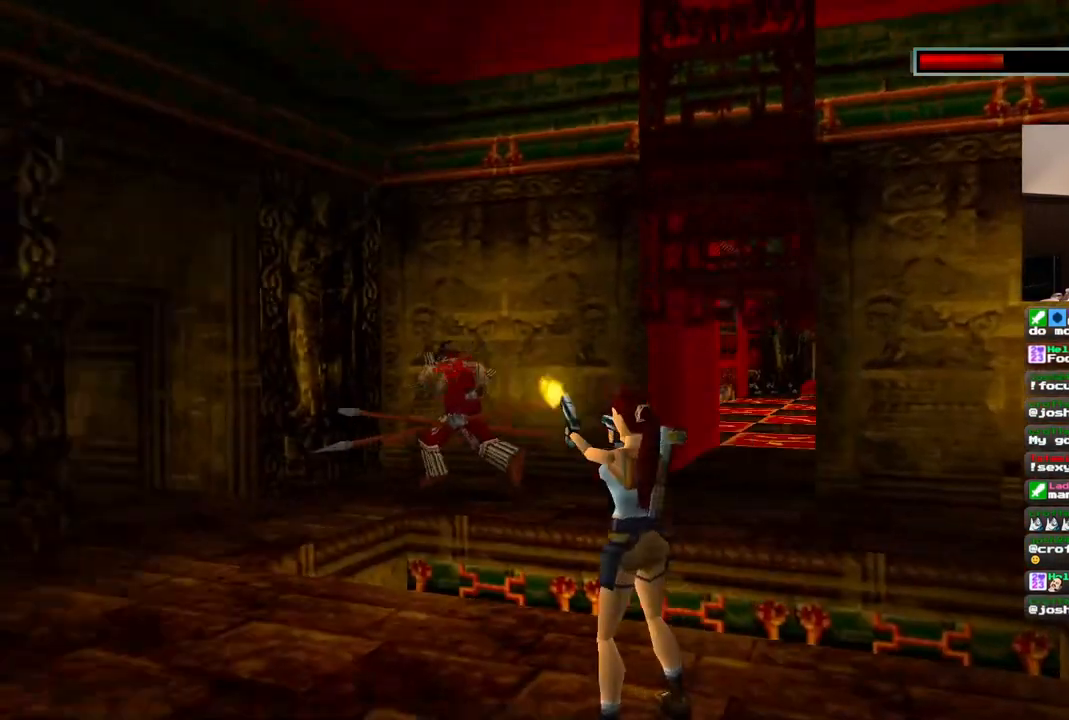
{"dt_ms": 500, "buttons": ["CROSS", "DPAD_LEFT"], "left_stick": "center", "right_stick": "center", "events": [[67, "DPAD_LEFT", "up"], [433, "DPAD_LEFT", "down"]]}
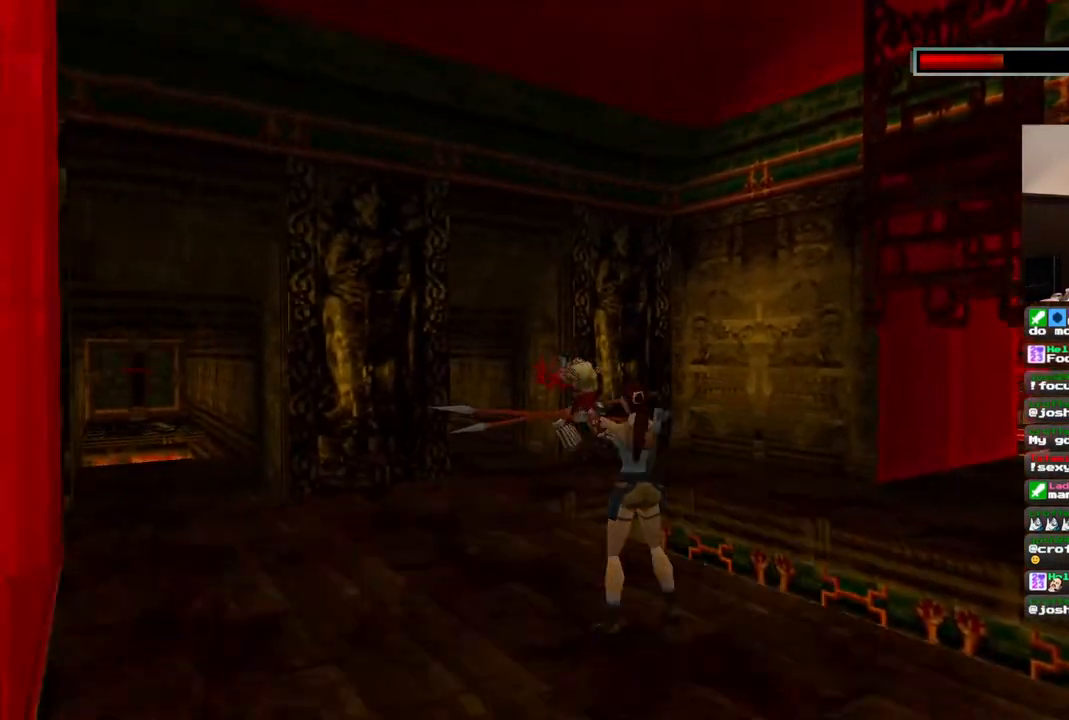
{"dt_ms": 500, "buttons": ["CROSS", "SQUARE", "DPAD_RIGHT"], "left_stick": "center", "right_stick": "center", "events": [[33, "DPAD_LEFT", "up"], [433, "SQUARE", "down"], [500, "DPAD_RIGHT", "down"]]}
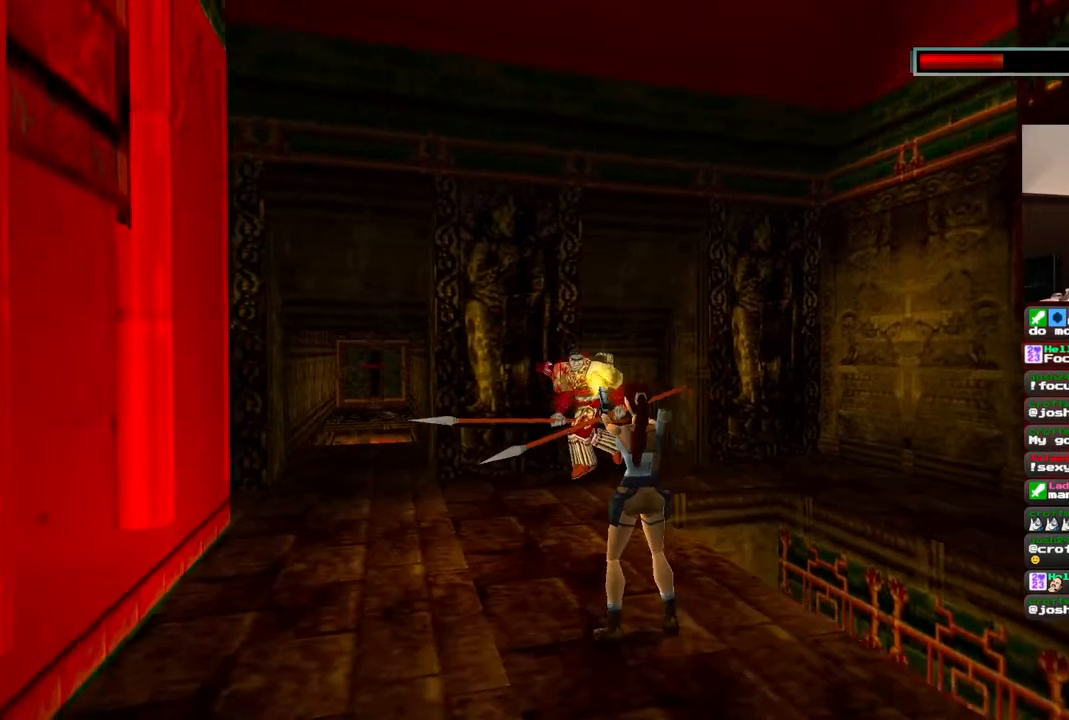
{"dt_ms": 500, "buttons": ["CROSS"], "left_stick": "center", "right_stick": "center"}
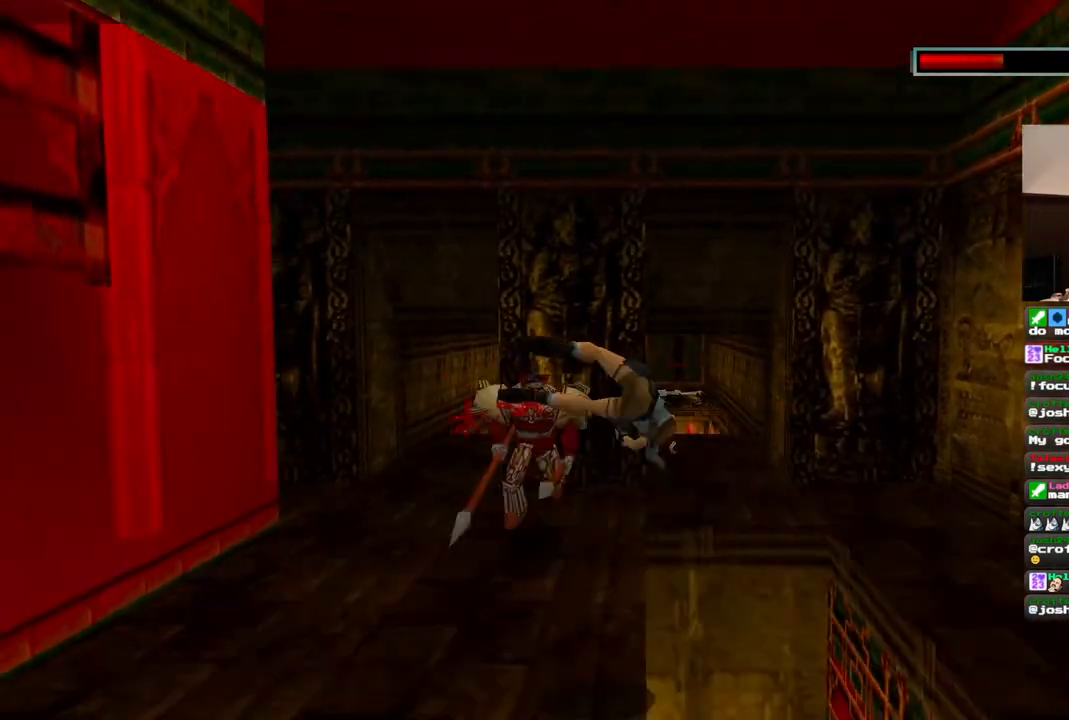
{"dt_ms": 500, "buttons": ["CROSS"], "left_stick": "center", "right_stick": "center", "events": []}
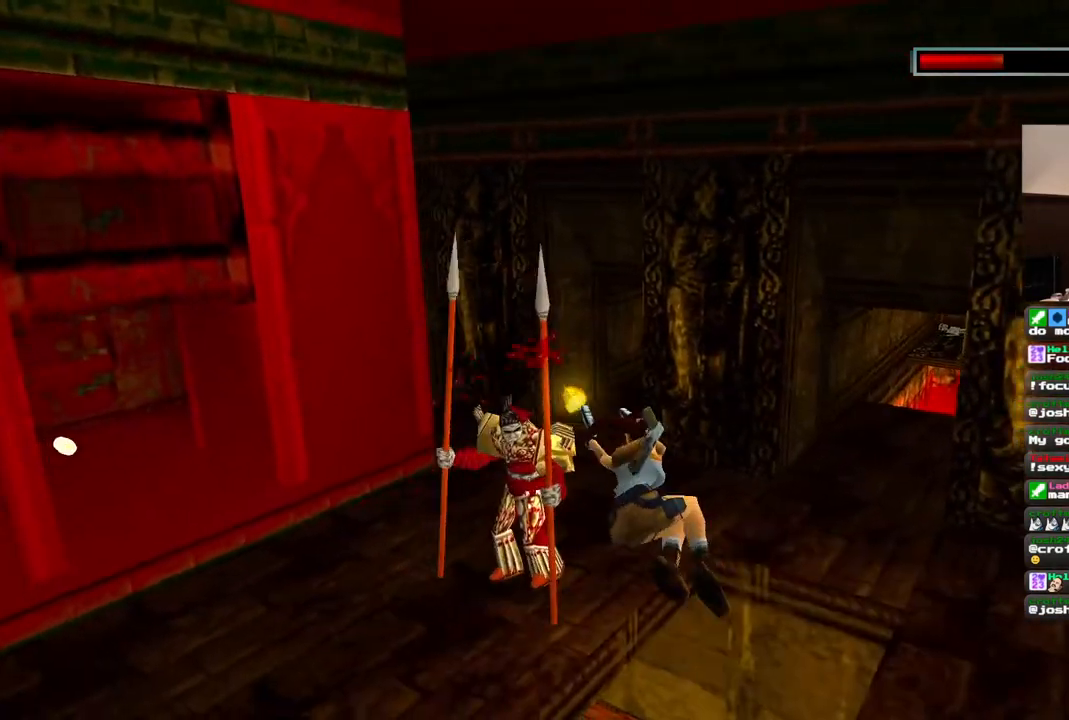
{"dt_ms": 500, "buttons": ["CROSS"], "left_stick": "center", "right_stick": "center", "events": []}
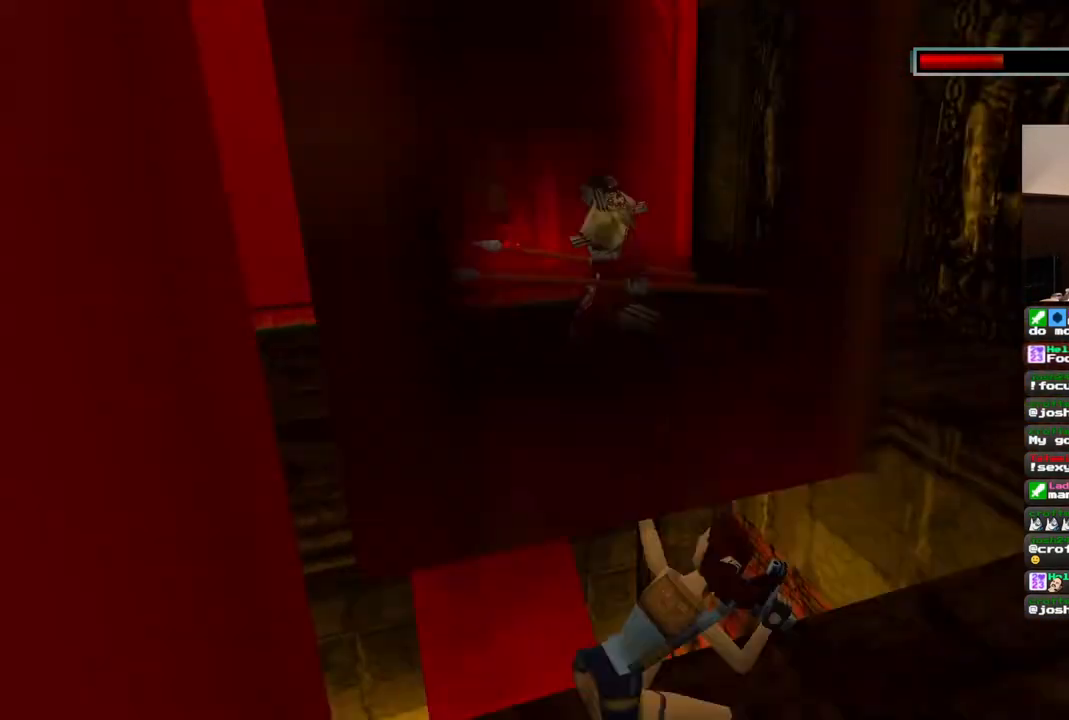
{"dt_ms": 1000, "buttons": ["CROSS"], "left_stick": "center", "right_stick": "center", "events": [[267, "DPAD_LEFT", "down"], [717, "DPAD_LEFT", "up"]]}
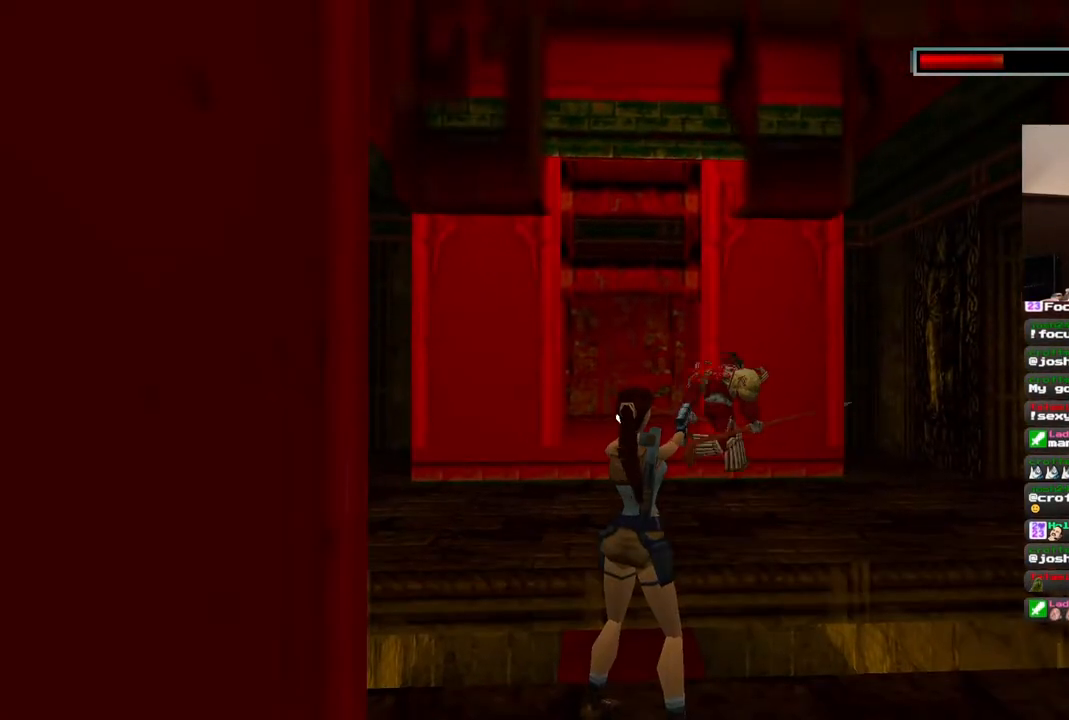
{"dt_ms": 1000, "buttons": ["CROSS"], "left_stick": "center", "right_stick": "center"}
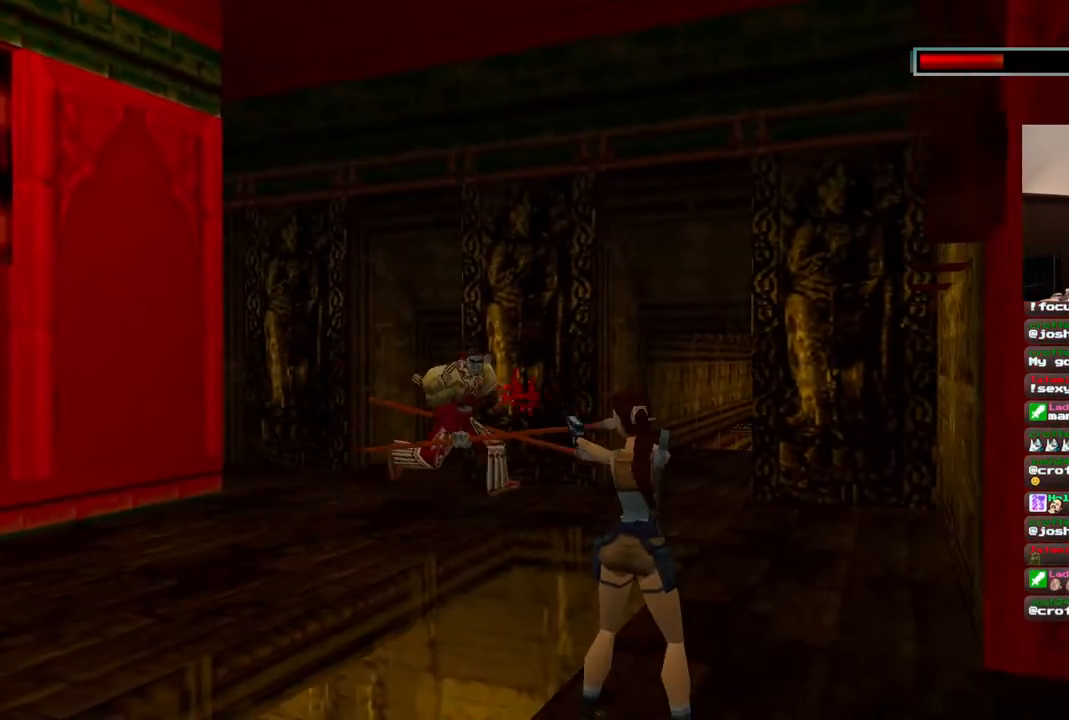
{"dt_ms": 1000, "buttons": ["CROSS"], "left_stick": "center", "right_stick": "center"}
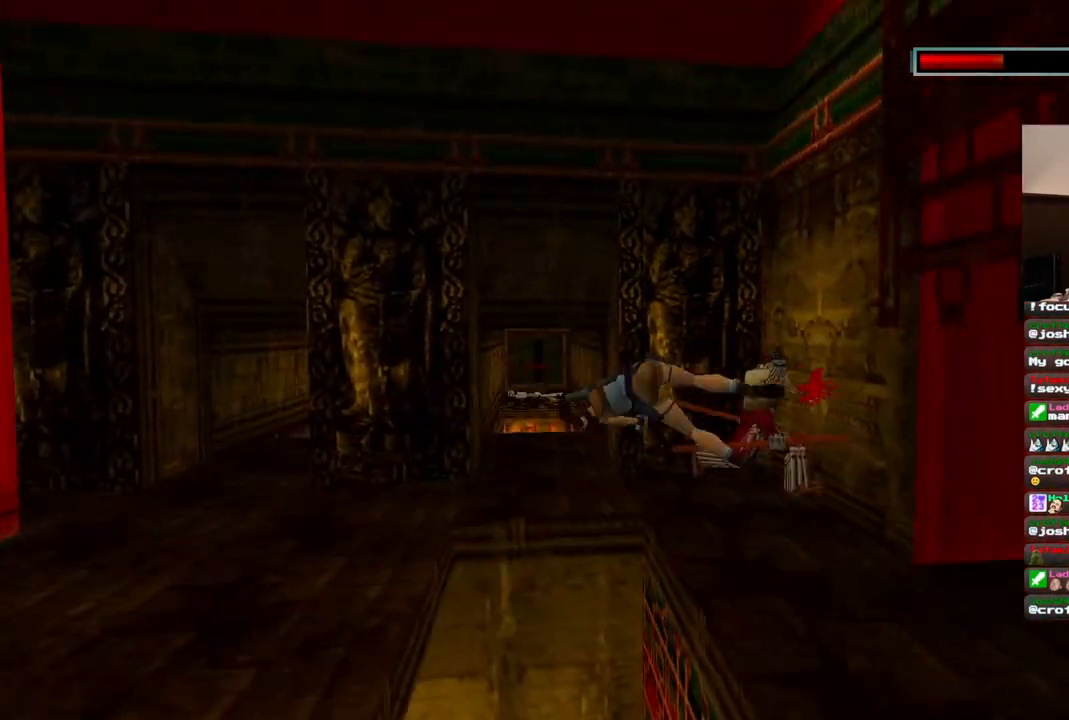
{"dt_ms": 500, "buttons": ["CROSS"], "left_stick": "center", "right_stick": "center", "events": []}
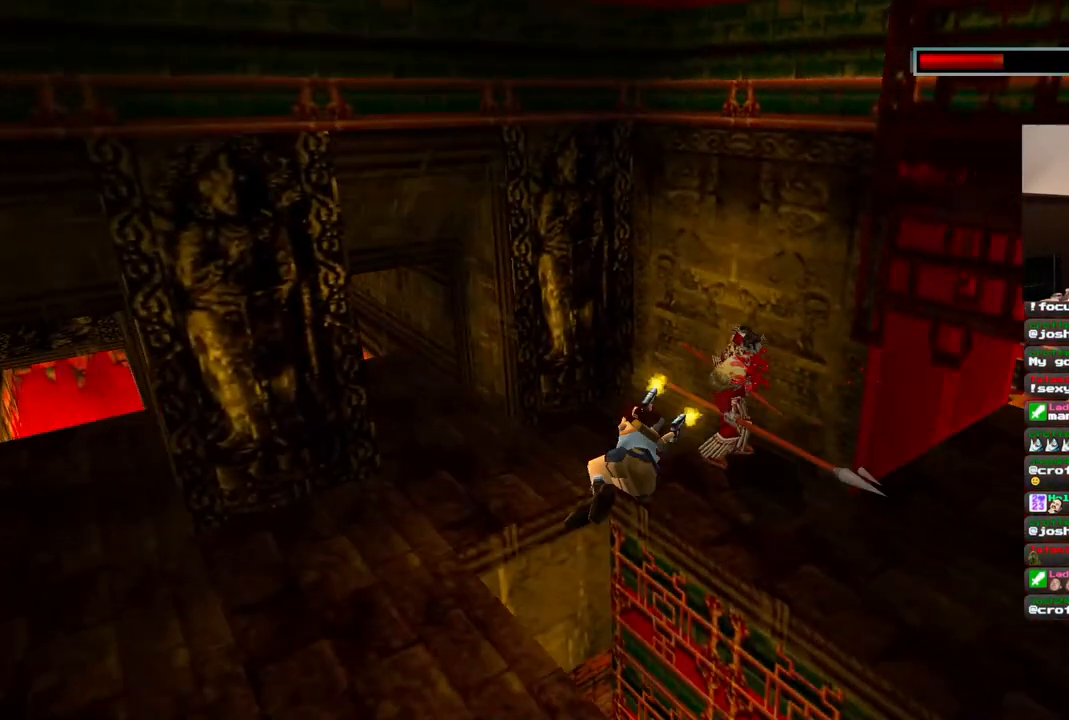
{"dt_ms": 1000, "buttons": ["CROSS", "DPAD_RIGHT"], "left_stick": "center", "right_stick": "center", "events": [[483, "DPAD_RIGHT", "down"]]}
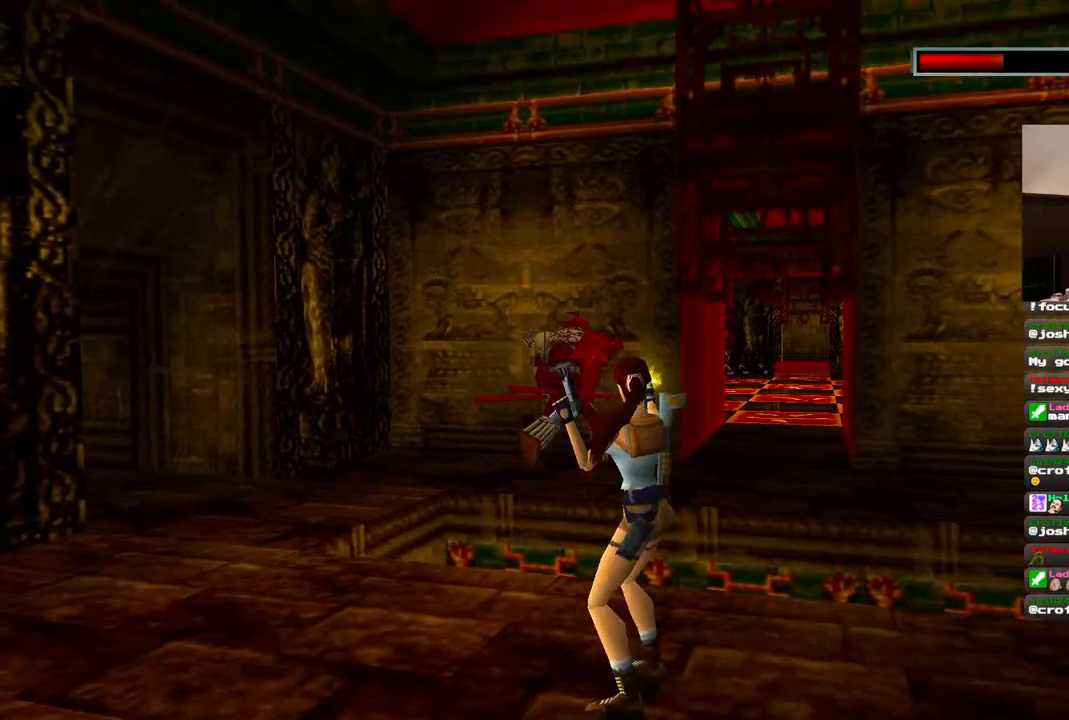
{"dt_ms": 1000, "buttons": ["DPAD_LEFT"], "left_stick": "center", "right_stick": "center", "events": [[83, "DPAD_RIGHT", "up"], [350, "CROSS", "up"], [483, "DPAD_LEFT", "down"], [750, "TRIANGLE", "down"], [867, "TRIANGLE", "up"]]}
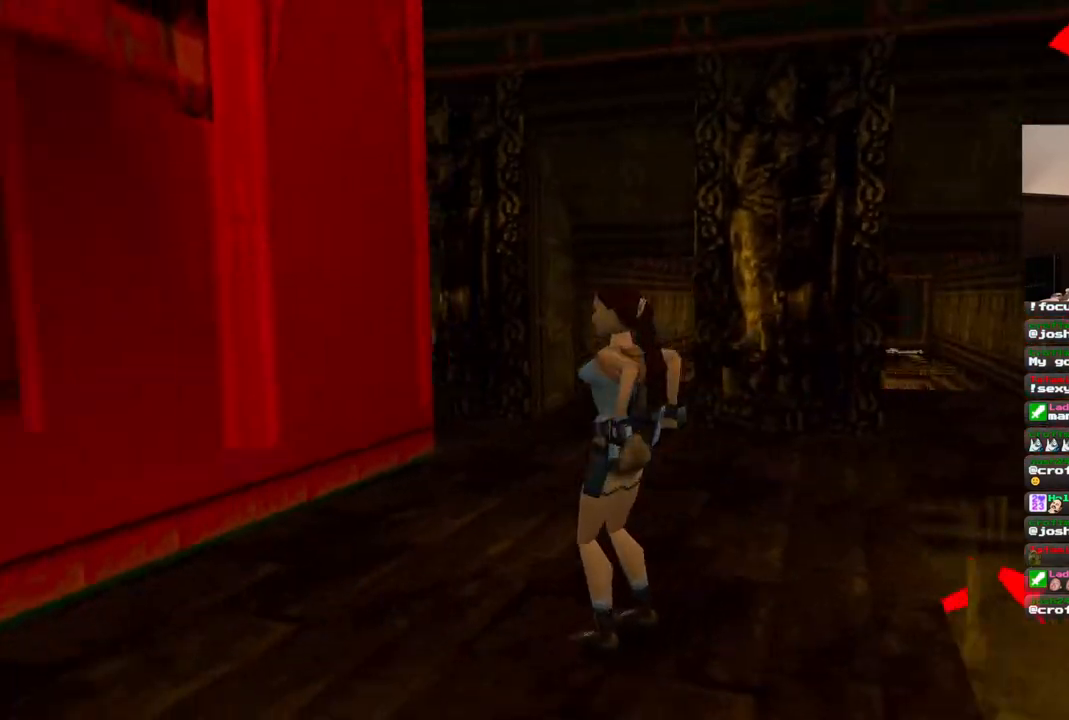
{"dt_ms": 500, "buttons": [], "left_stick": "center", "right_stick": "center", "events": [[67, "DPAD_LEFT", "up"]]}
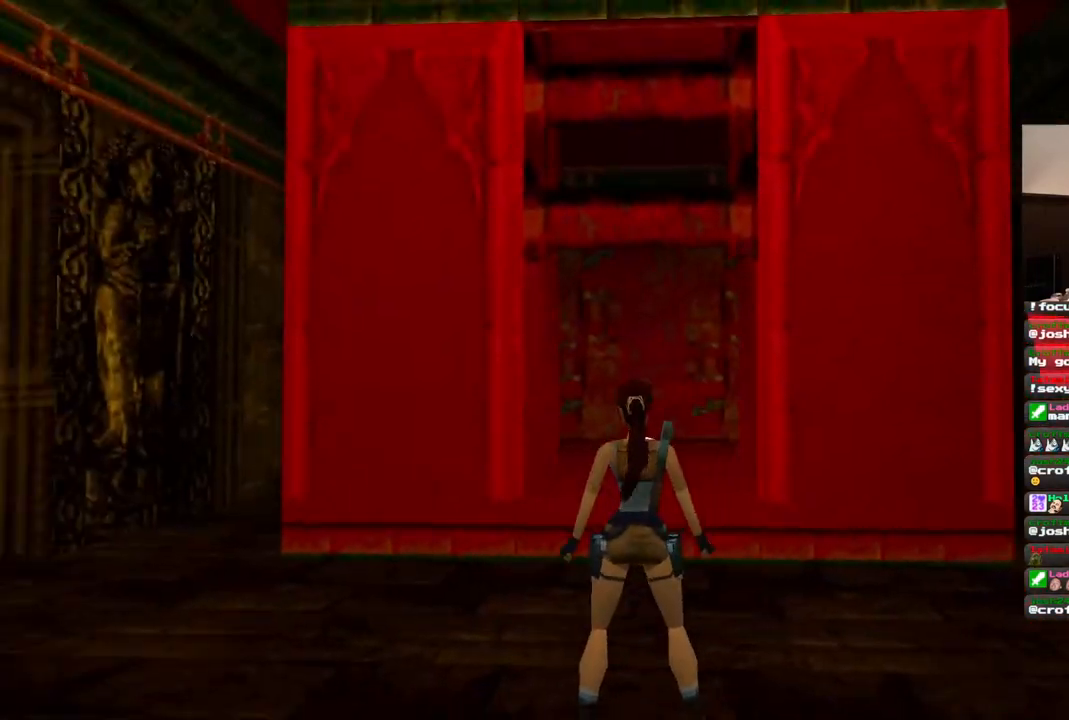
{"dt_ms": 500, "buttons": [], "left_stick": "center", "right_stick": "center", "events": []}
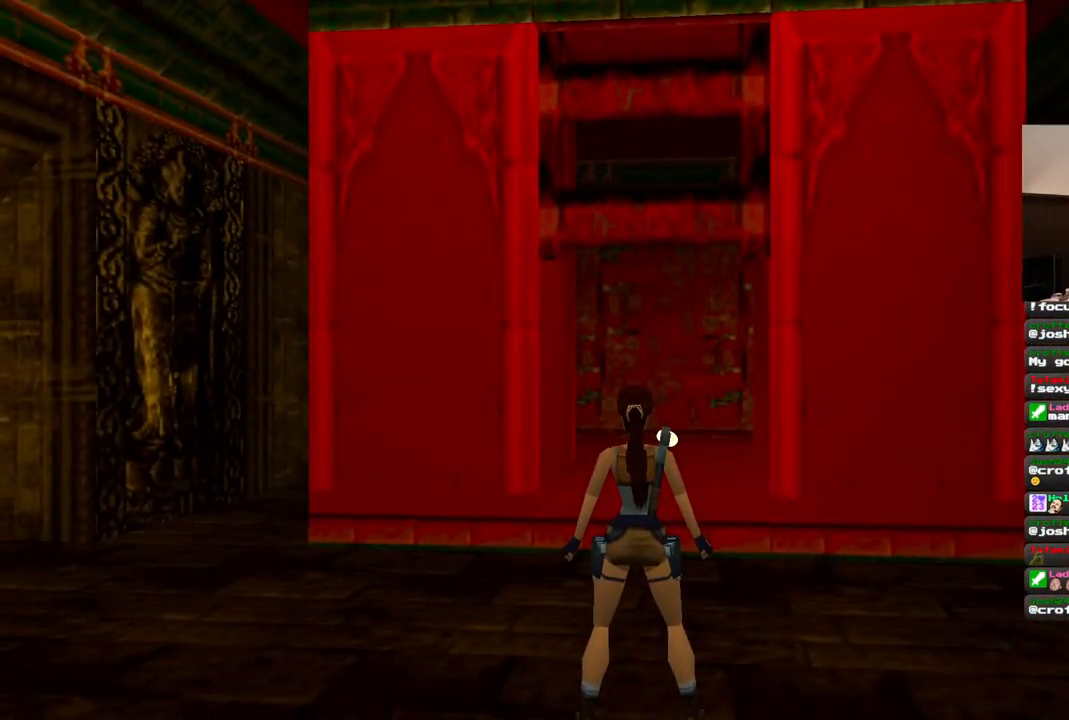
{"dt_ms": 500, "buttons": [], "left_stick": "center", "right_stick": "center", "events": []}
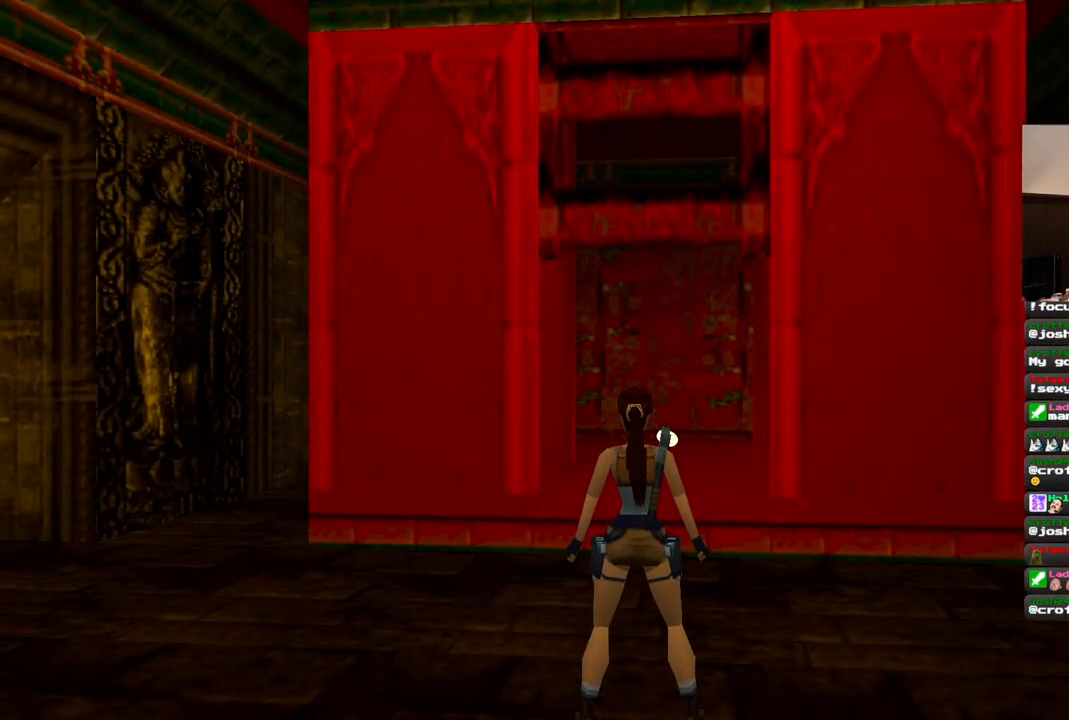
{"dt_ms": 500, "buttons": [], "left_stick": "center", "right_stick": "center", "events": []}
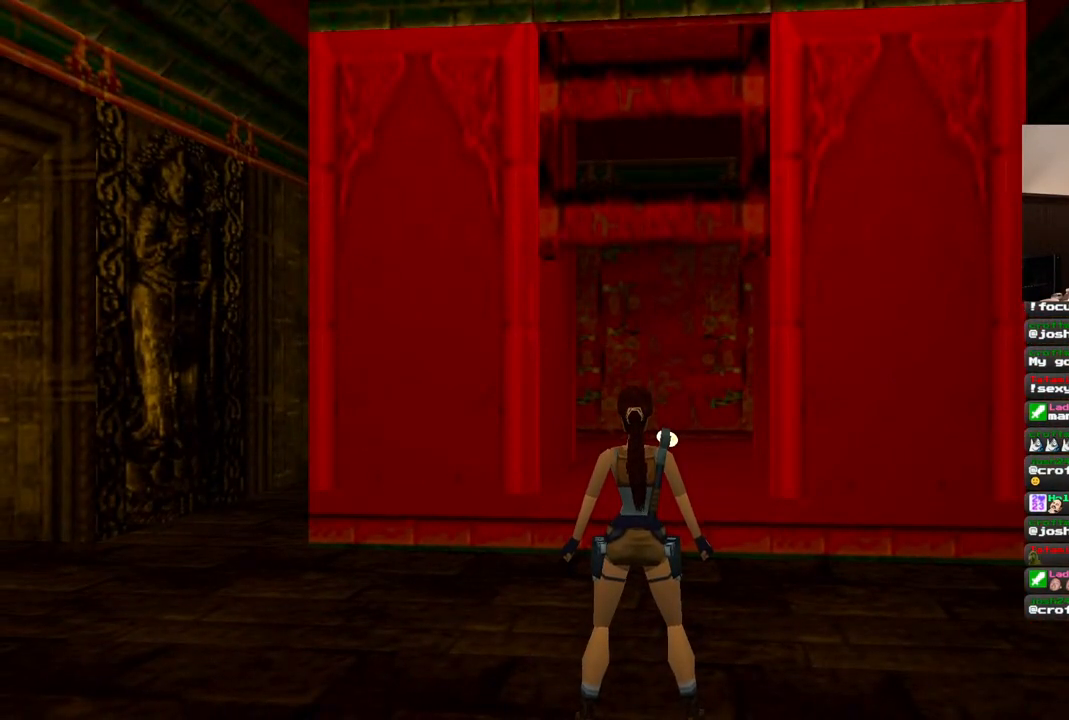
{"dt_ms": 500, "buttons": ["DPAD_UP"], "left_stick": "center", "right_stick": "center", "events": [[67, "DPAD_UP", "down"]]}
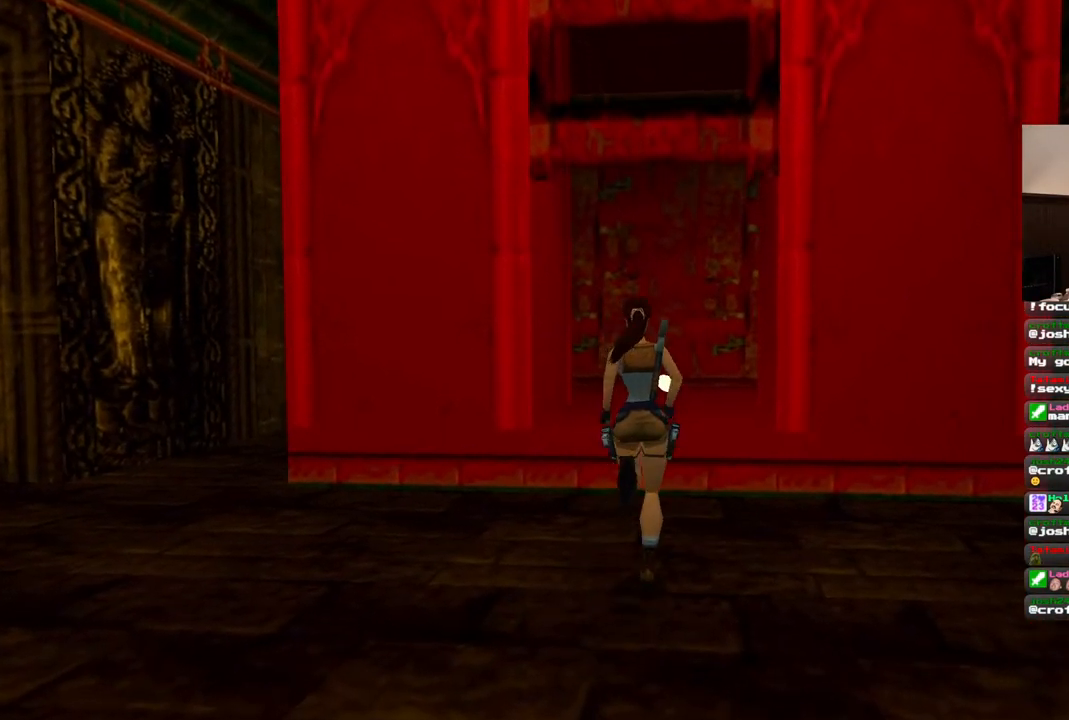
{"dt_ms": 500, "buttons": ["DPAD_UP"], "left_stick": "center", "right_stick": "center", "events": []}
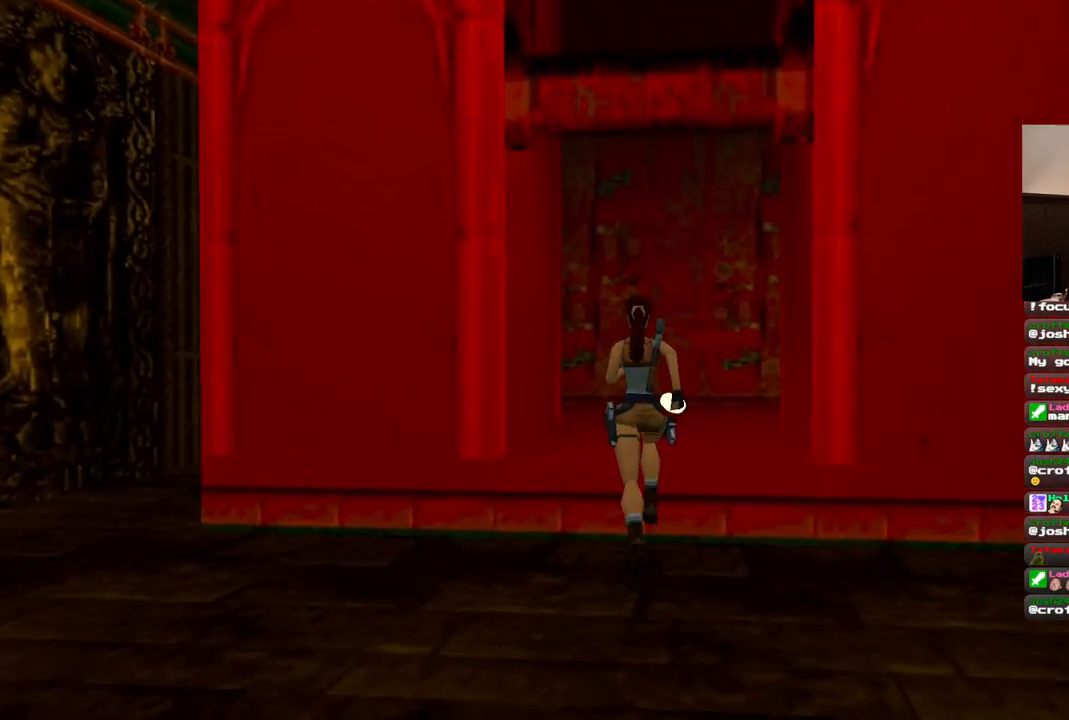
{"dt_ms": 500, "buttons": ["DPAD_UP"], "left_stick": "center", "right_stick": "center", "events": []}
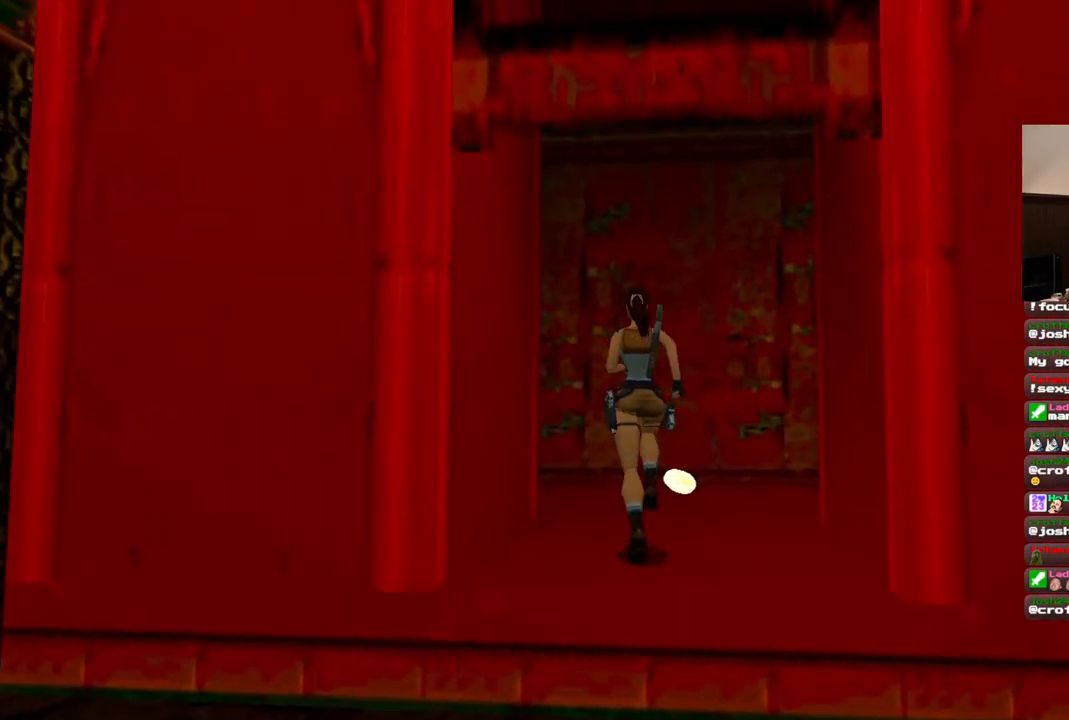
{"dt_ms": 500, "buttons": ["DPAD_RIGHT"], "left_stick": "center", "right_stick": "center", "events": [[200, "DPAD_RIGHT", "down"], [433, "DPAD_UP", "up"]]}
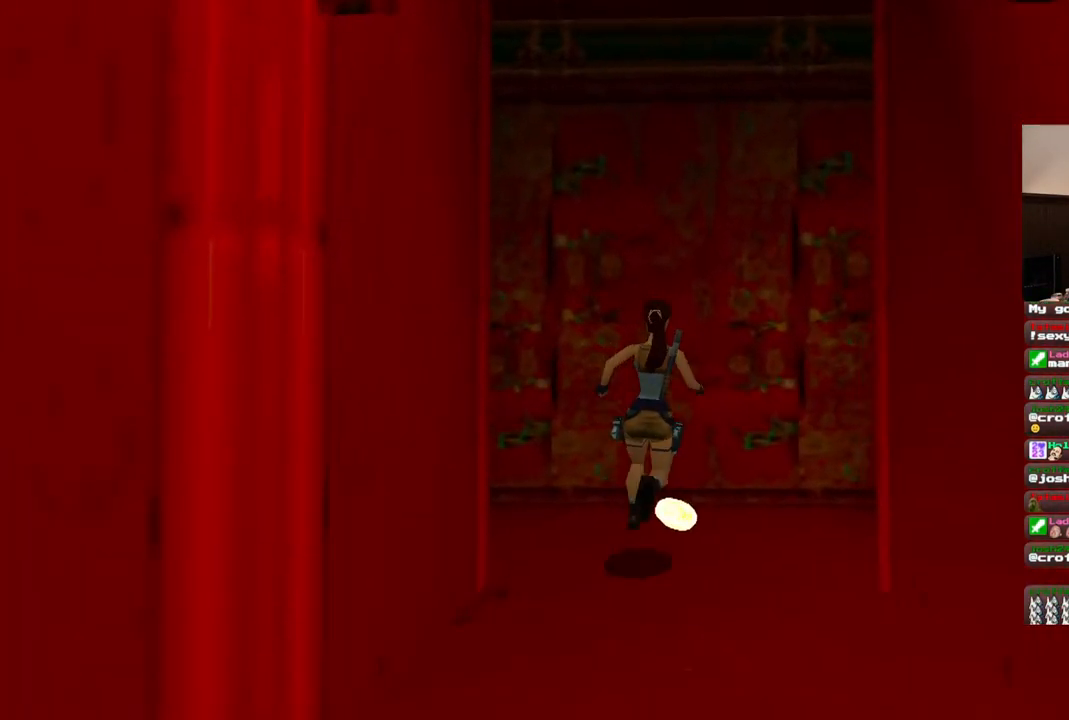
{"dt_ms": 500, "buttons": [], "left_stick": "center", "right_stick": "center", "events": [[350, "DPAD_RIGHT", "up"]]}
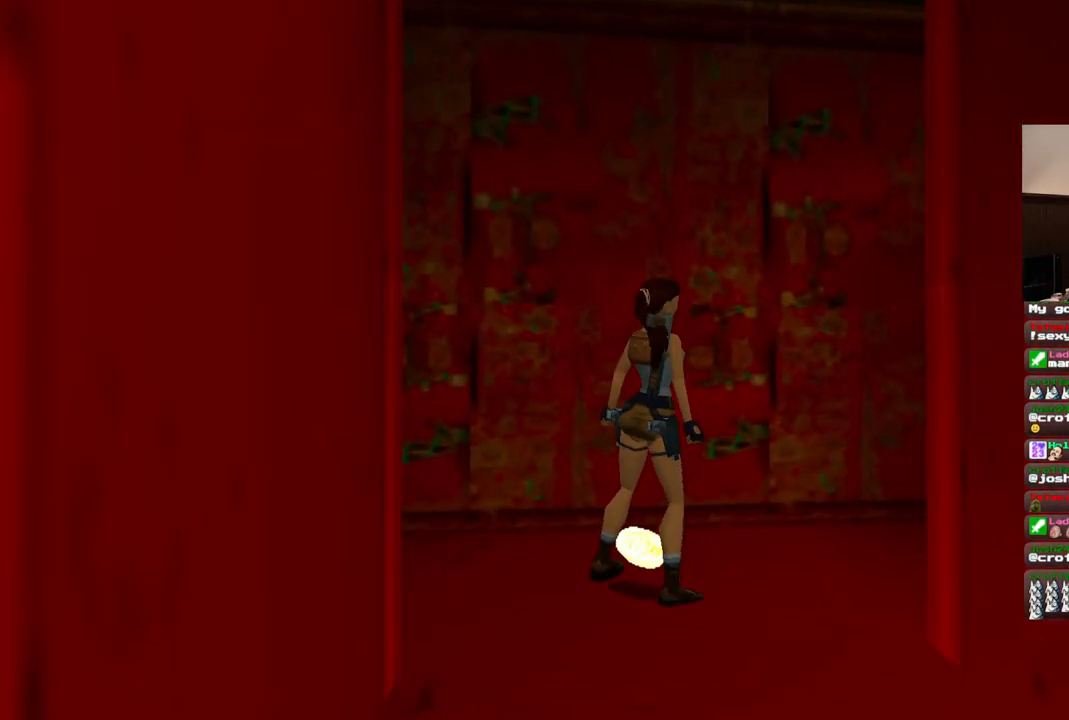
{"dt_ms": 500, "buttons": ["CROSS"], "left_stick": "center", "right_stick": "center", "events": [[50, "CROSS", "down"]]}
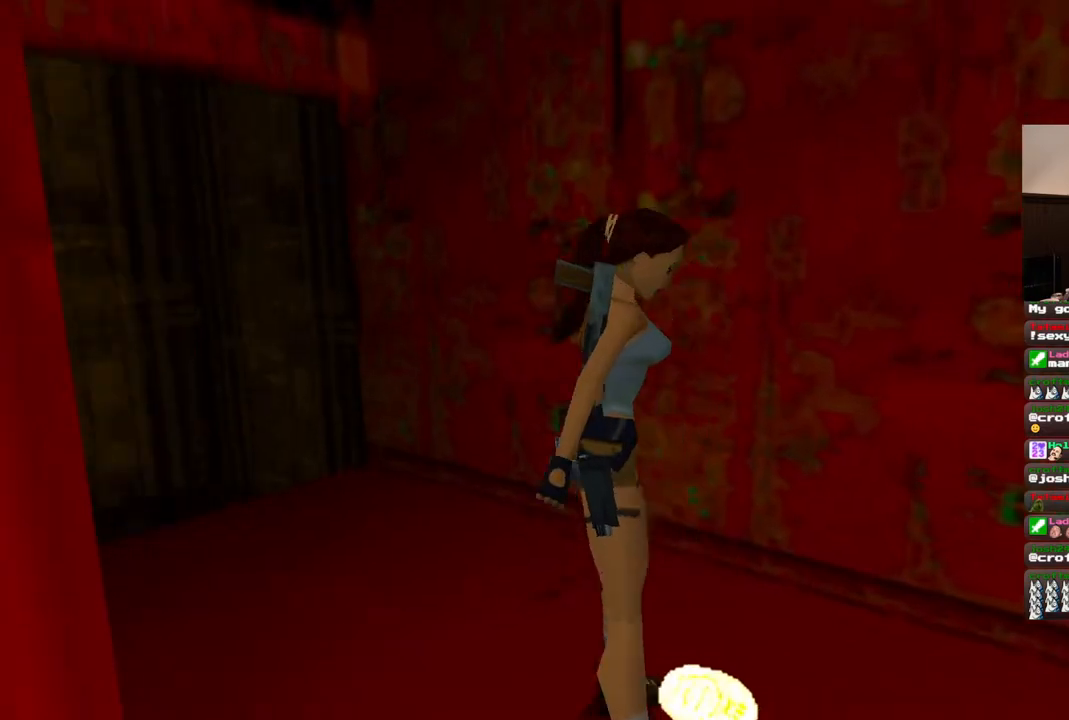
{"dt_ms": 500, "buttons": [], "left_stick": "center", "right_stick": "center", "events": [[67, "CROSS", "up"]]}